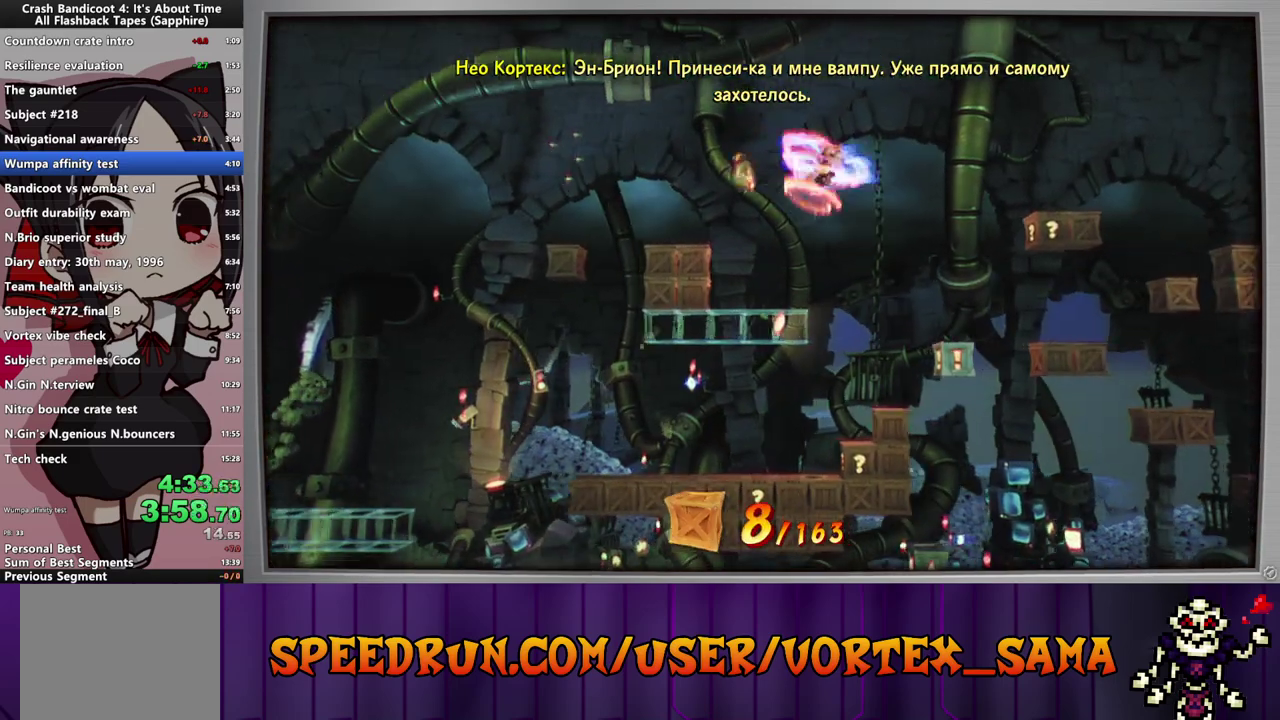
Gameplay with a controller (PlayStation layout); each line is a JSON object with the inputs held at the frame after it. "events" lists button and stick changes between this image and that frame as [ms after this image, input, new state], when the widget could be followed in between. Not read: L3 R3 right_stick.
{"buttons": ["DPAD_RIGHT"], "left_stick": "center", "events": [[220, "CROSS", "up"]]}
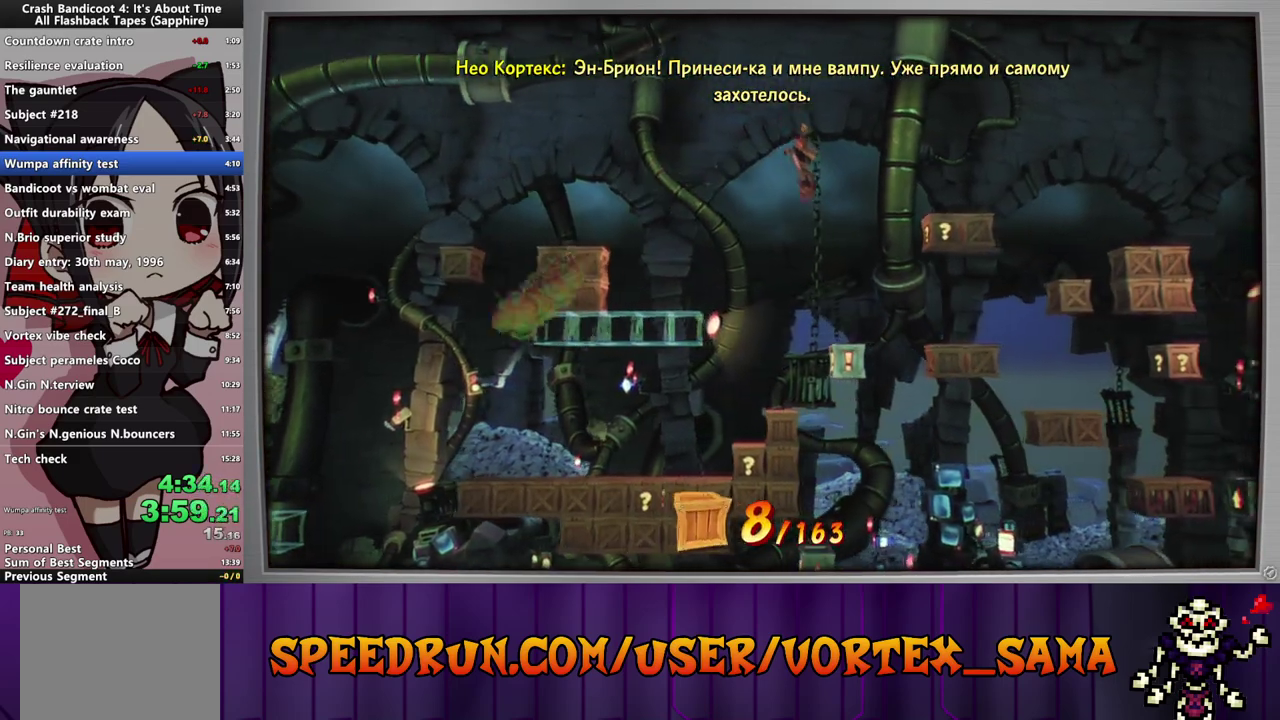
{"buttons": ["CROSS", "SQUARE", "DPAD_RIGHT"], "left_stick": "center", "events": [[60, "DPAD_RIGHT", "up"], [320, "DPAD_RIGHT", "down"], [360, "CROSS", "down"], [460, "SQUARE", "down"]]}
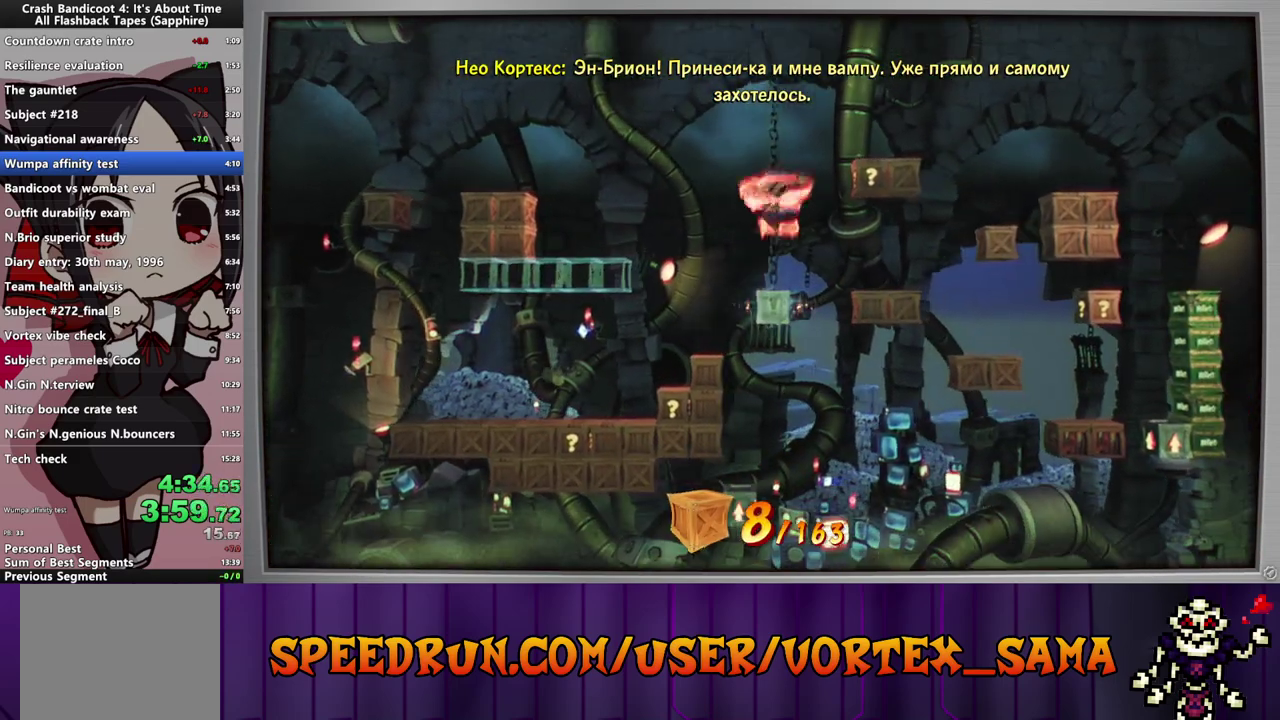
{"buttons": ["DPAD_RIGHT"], "left_stick": "center", "events": [[40, "CROSS", "up"], [140, "SQUARE", "up"], [320, "SQUARE", "down"], [400, "SQUARE", "up"]]}
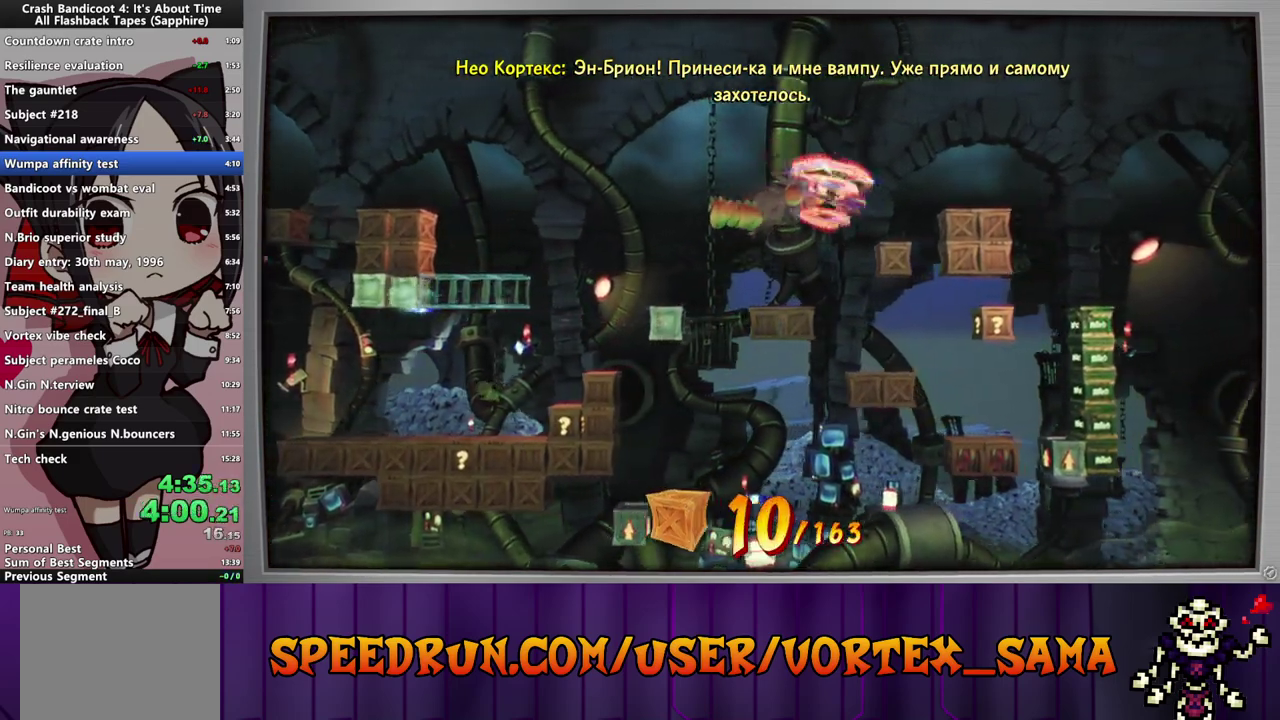
{"buttons": ["CROSS", "DPAD_RIGHT"], "left_stick": "center", "events": [[60, "CROSS", "down"]]}
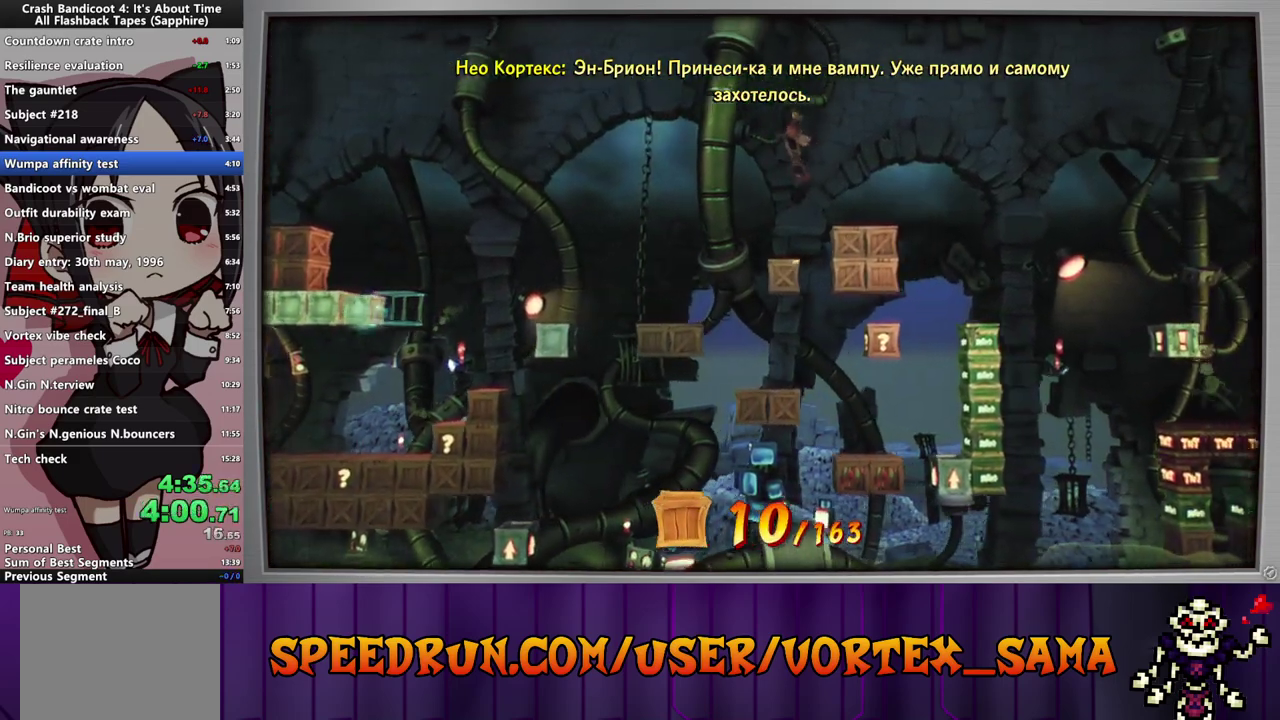
{"buttons": ["DPAD_RIGHT"], "left_stick": "center", "events": [[320, "SQUARE", "down"], [420, "CROSS", "up"], [500, "SQUARE", "up"]]}
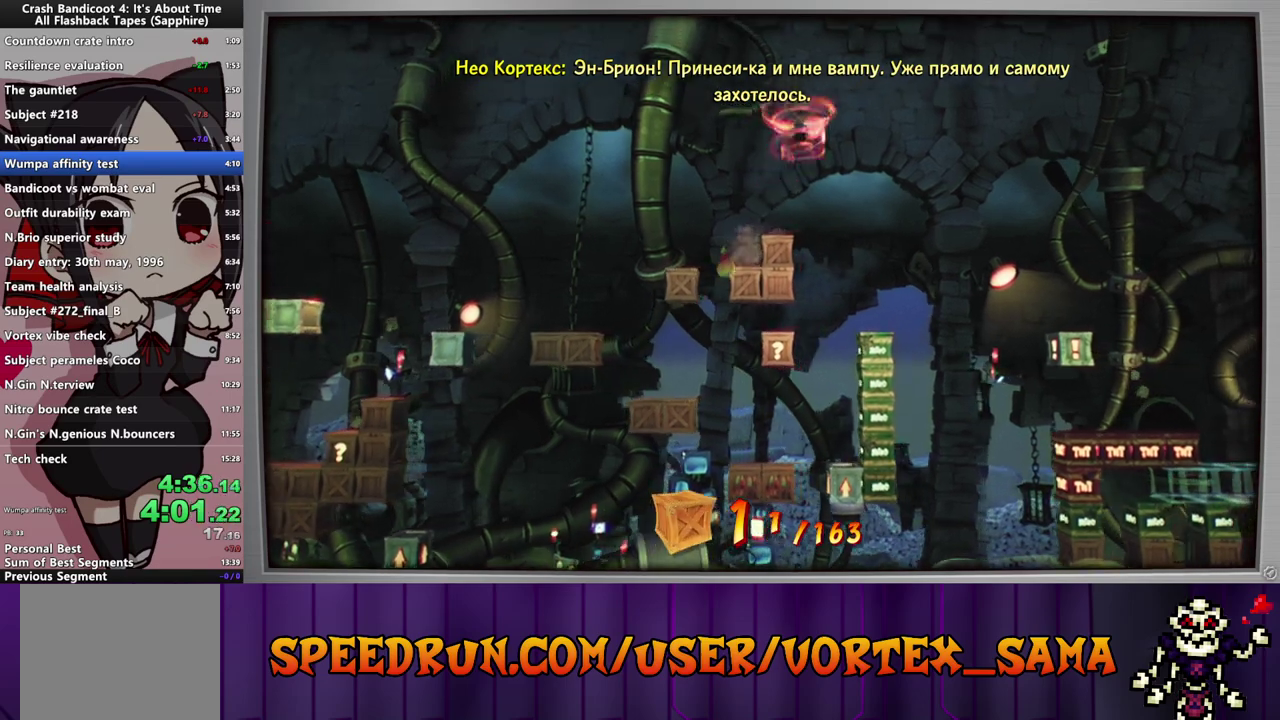
{"buttons": ["DPAD_RIGHT"], "left_stick": "center", "events": [[180, "SQUARE", "down"], [320, "SQUARE", "up"]]}
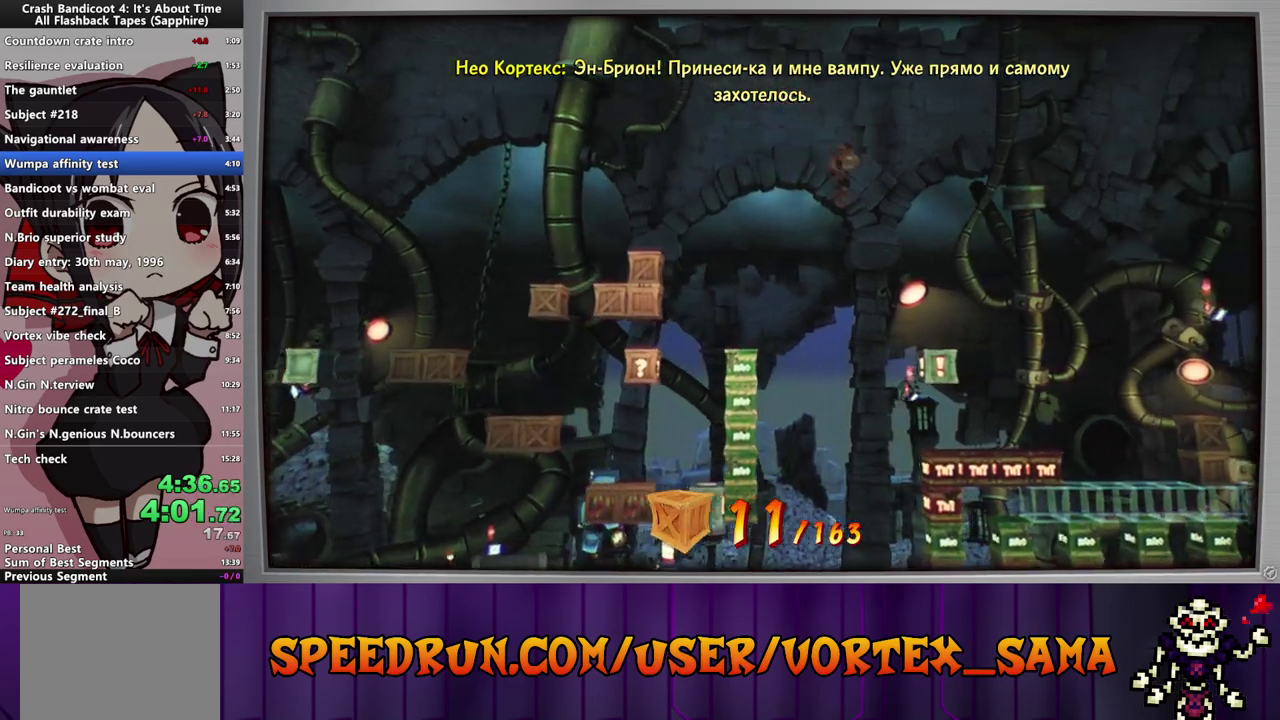
{"buttons": ["CIRCLE", "DPAD_RIGHT"], "left_stick": "center", "events": [[220, "SQUARE", "down"], [320, "SQUARE", "up"], [480, "CIRCLE", "down"]]}
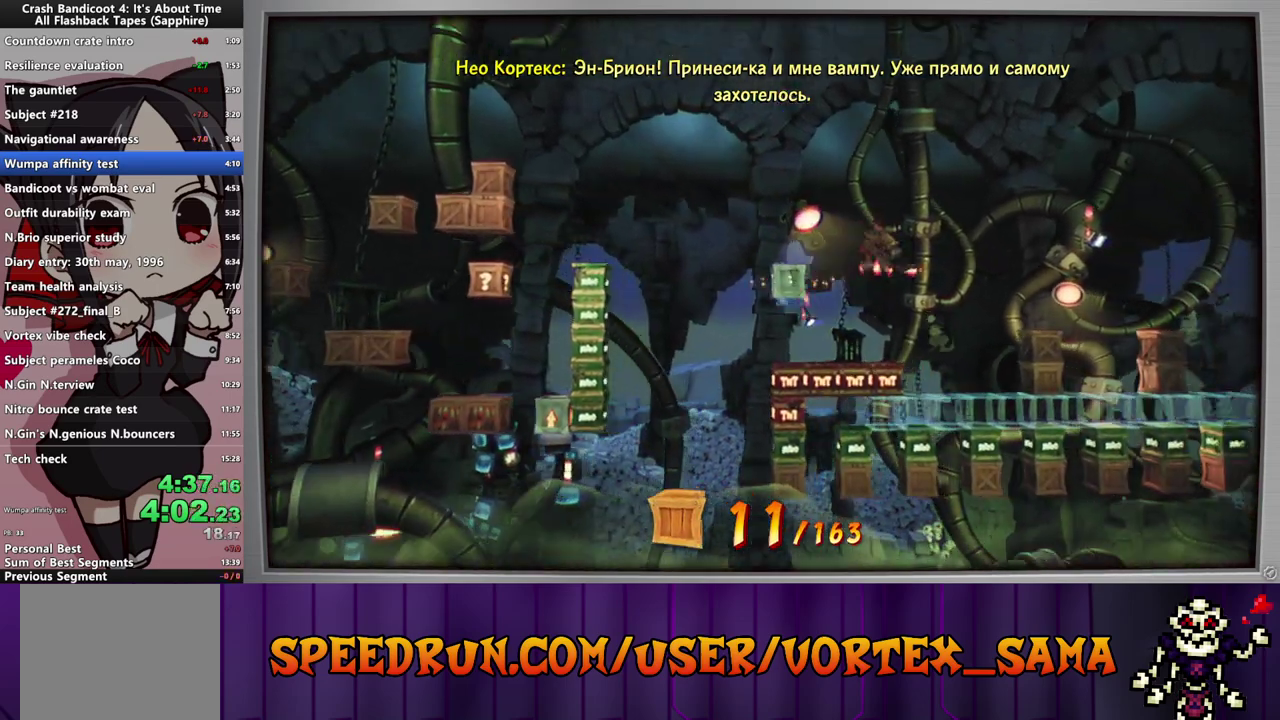
{"buttons": ["SQUARE", "DPAD_RIGHT"], "left_stick": "center", "events": [[120, "CIRCLE", "up"], [140, "SQUARE", "down"], [200, "CROSS", "down"], [200, "SQUARE", "up"], [420, "CROSS", "up"], [460, "SQUARE", "down"]]}
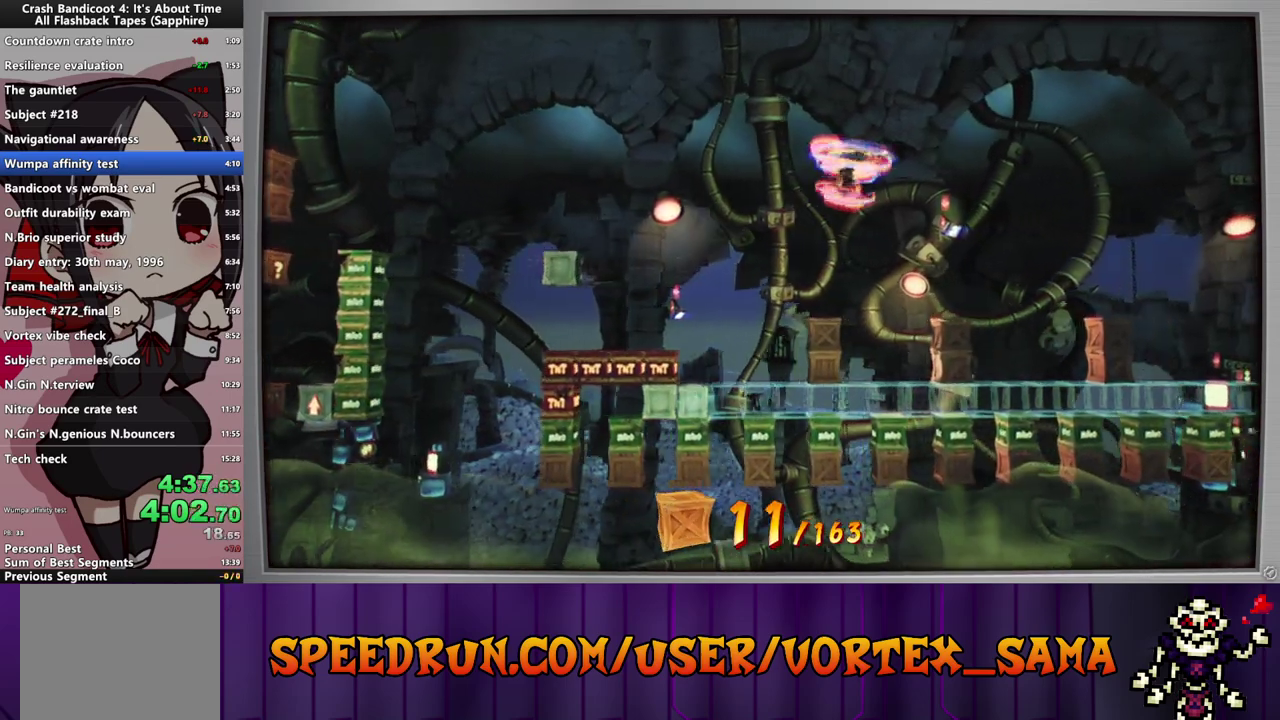
{"buttons": ["DPAD_RIGHT"], "left_stick": "center", "events": [[140, "SQUARE", "up"], [300, "CROSS", "down"], [480, "CROSS", "up"]]}
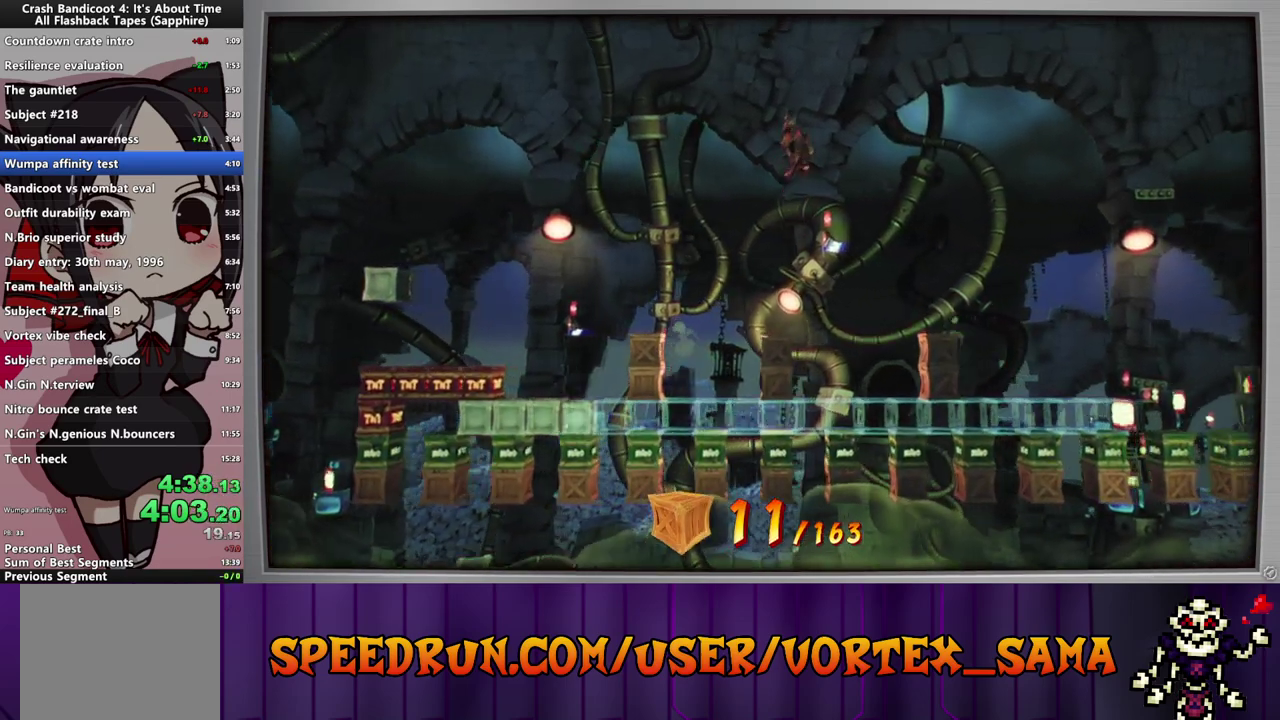
{"buttons": [], "left_stick": "center", "events": [[460, "DPAD_RIGHT", "up"]]}
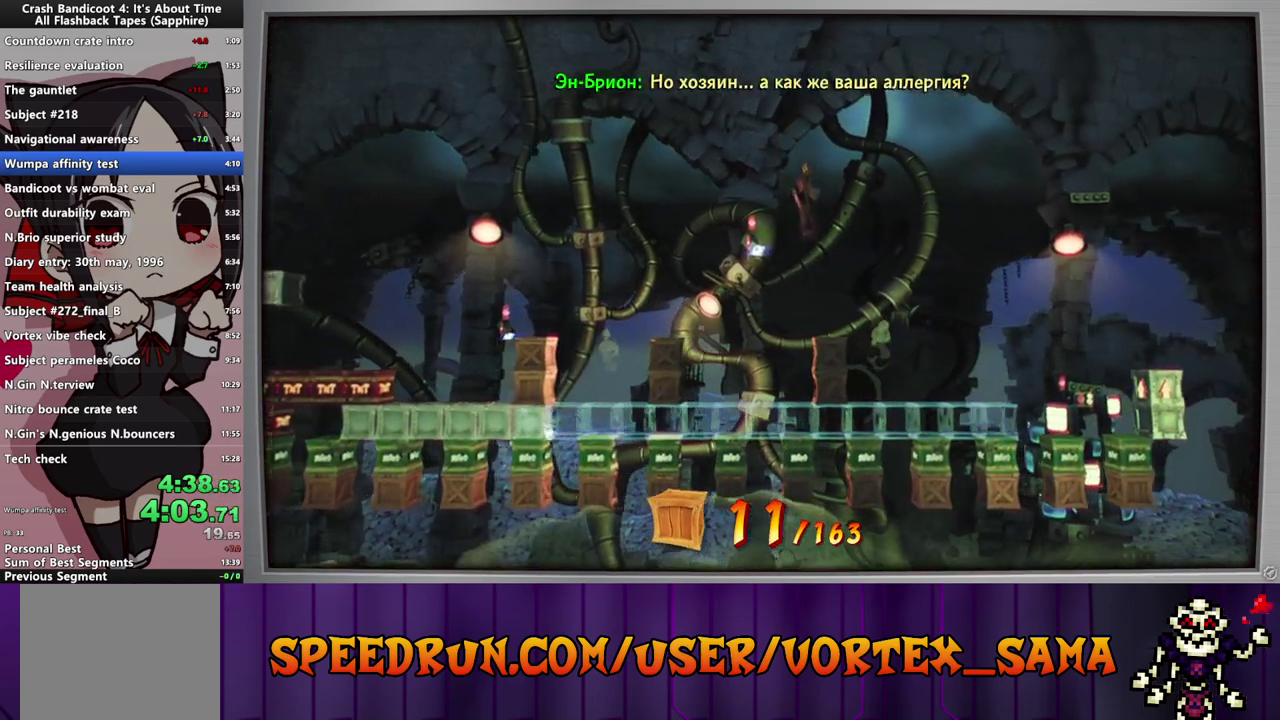
{"buttons": ["DPAD_RIGHT"], "left_stick": "center", "events": [[80, "DPAD_RIGHT", "down"], [160, "CROSS", "down"], [320, "SQUARE", "down"], [400, "CROSS", "up"], [480, "SQUARE", "up"]]}
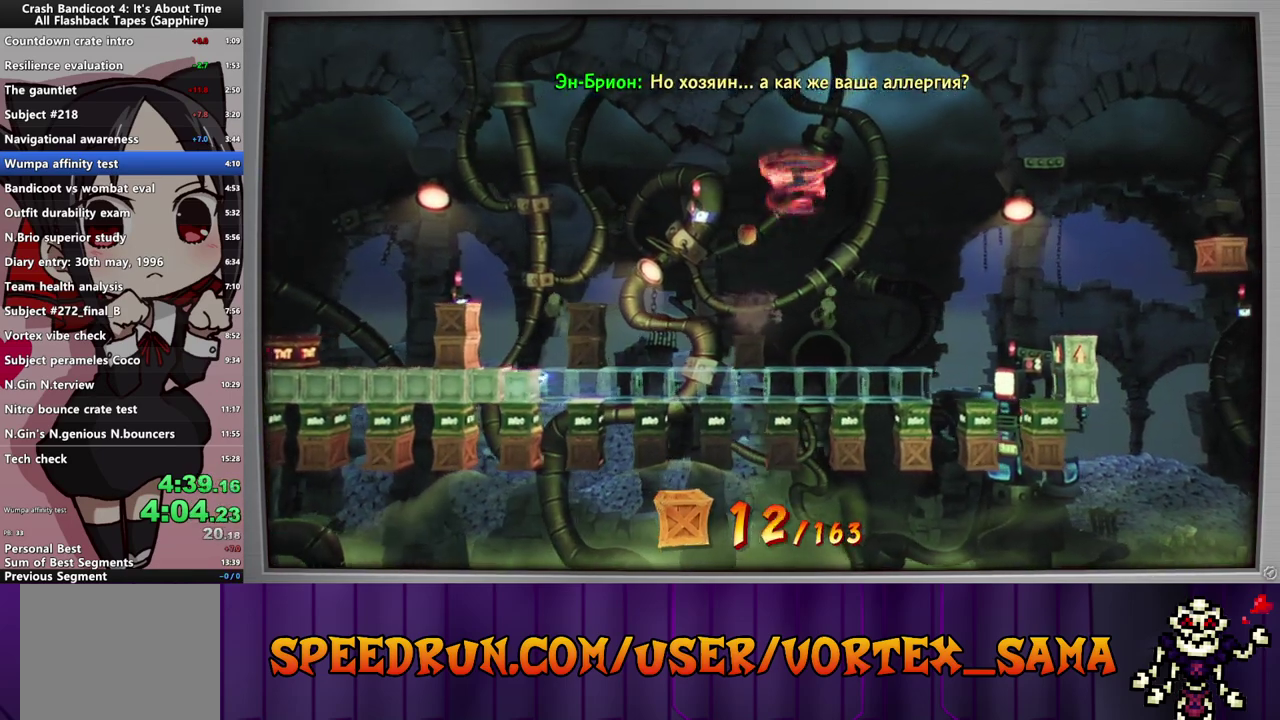
{"buttons": ["DPAD_RIGHT"], "left_stick": "center", "events": [[140, "SQUARE", "down"], [280, "SQUARE", "up"]]}
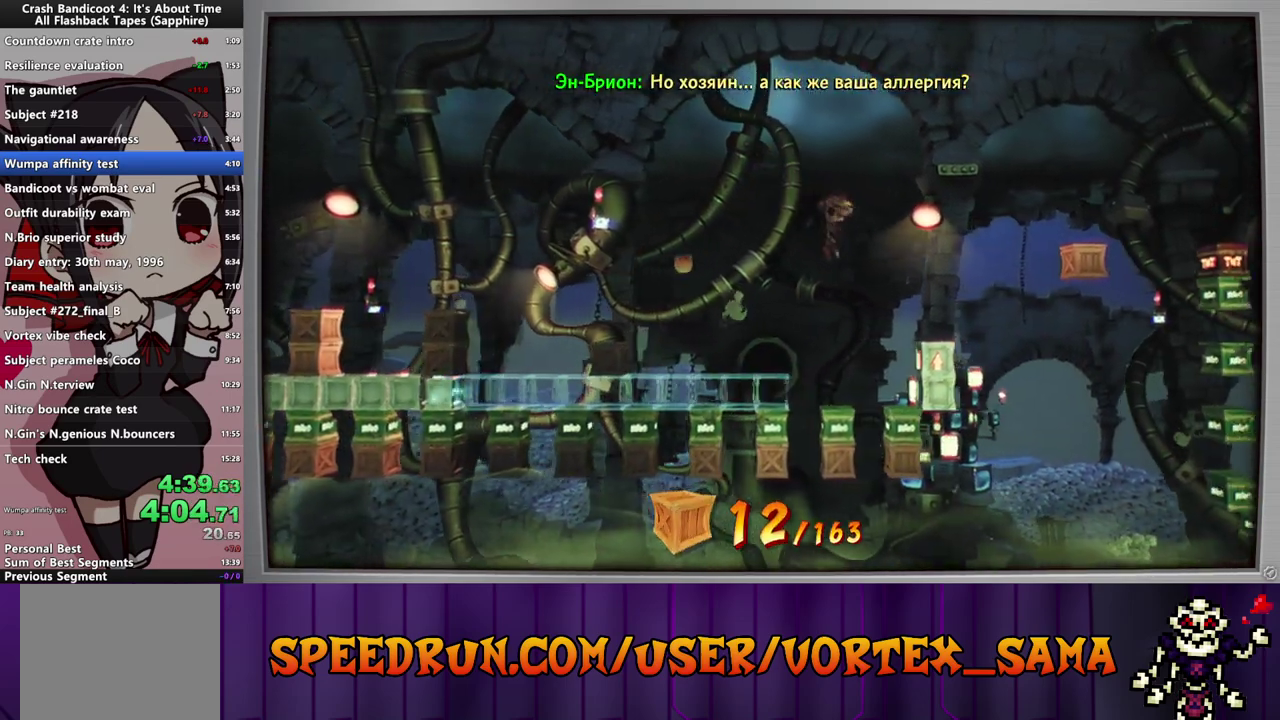
{"buttons": ["CROSS", "DPAD_RIGHT"], "left_stick": "center", "events": [[160, "CROSS", "down"]]}
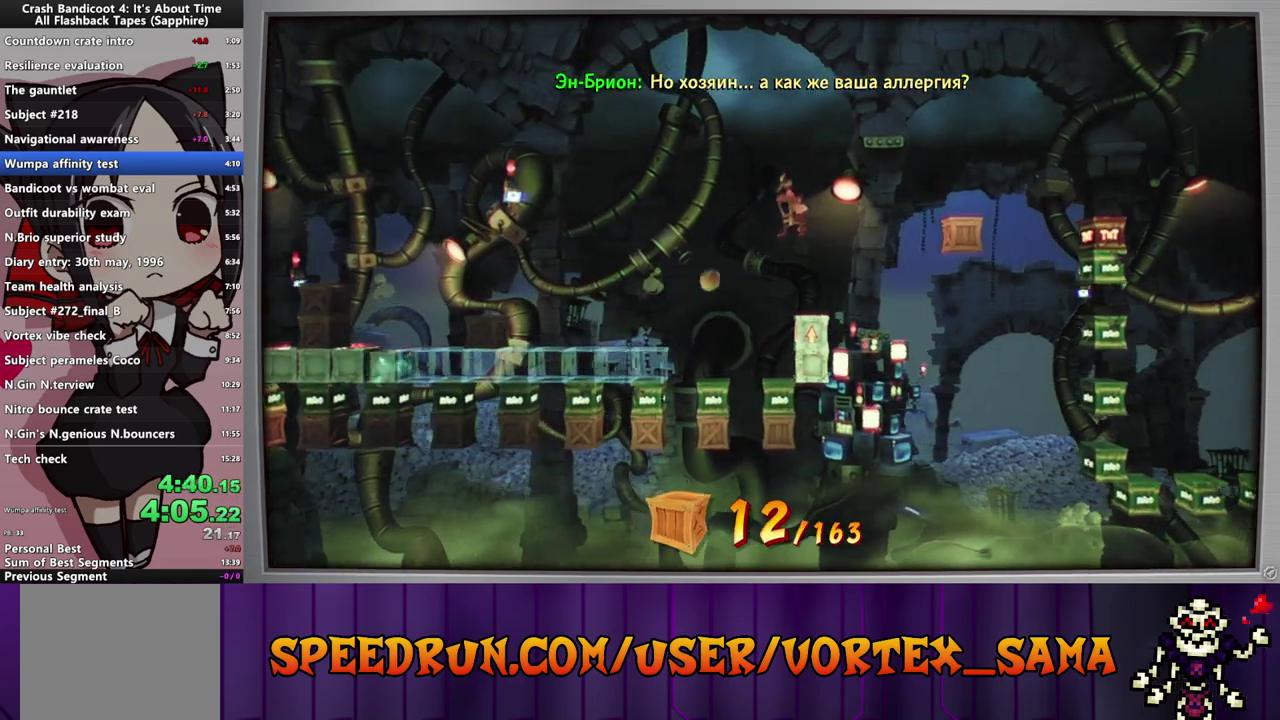
{"buttons": ["CROSS", "DPAD_RIGHT"], "left_stick": "center", "events": [[20, "DPAD_RIGHT", "up"], [320, "DPAD_RIGHT", "down"]]}
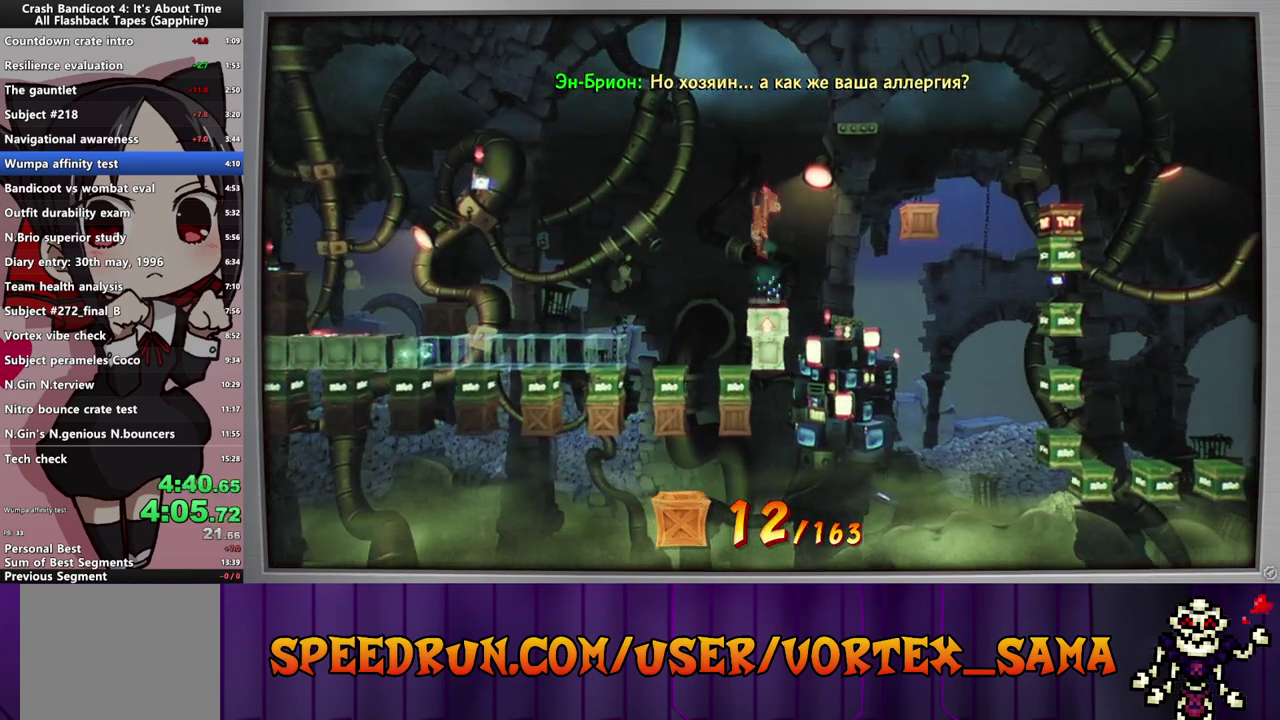
{"buttons": ["SQUARE", "DPAD_RIGHT"], "left_stick": "center", "events": [[20, "SQUARE", "down"], [220, "SQUARE", "up"], [300, "CROSS", "up"], [380, "SQUARE", "down"]]}
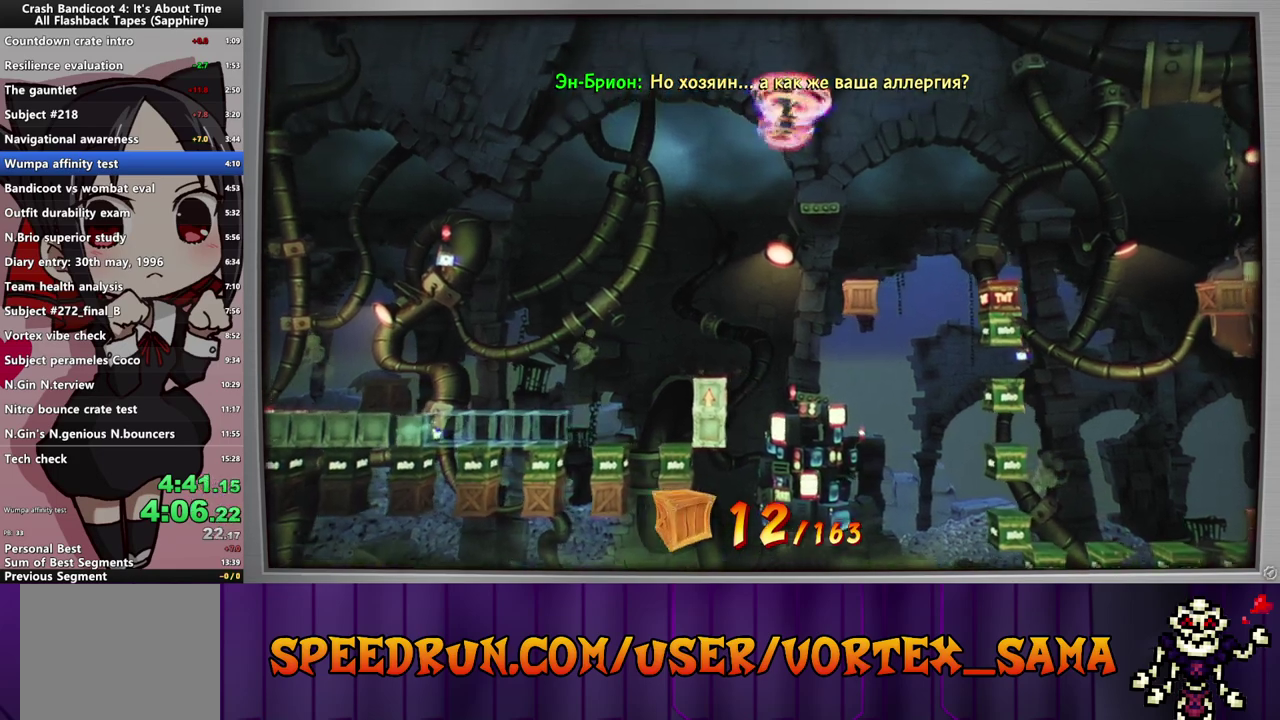
{"buttons": ["DPAD_RIGHT"], "left_stick": "center", "events": [[40, "SQUARE", "up"], [260, "SQUARE", "down"], [400, "SQUARE", "up"]]}
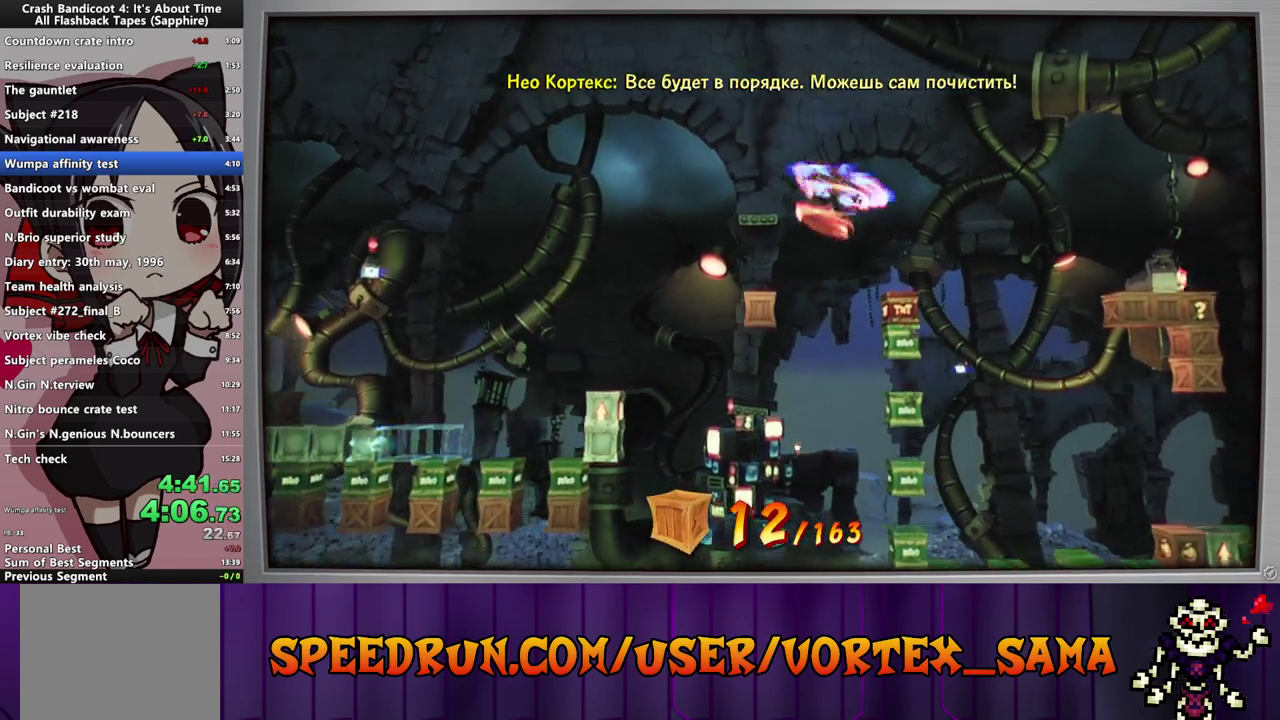
{"buttons": ["CROSS", "DPAD_RIGHT"], "left_stick": "center", "events": [[20, "CROSS", "down"]]}
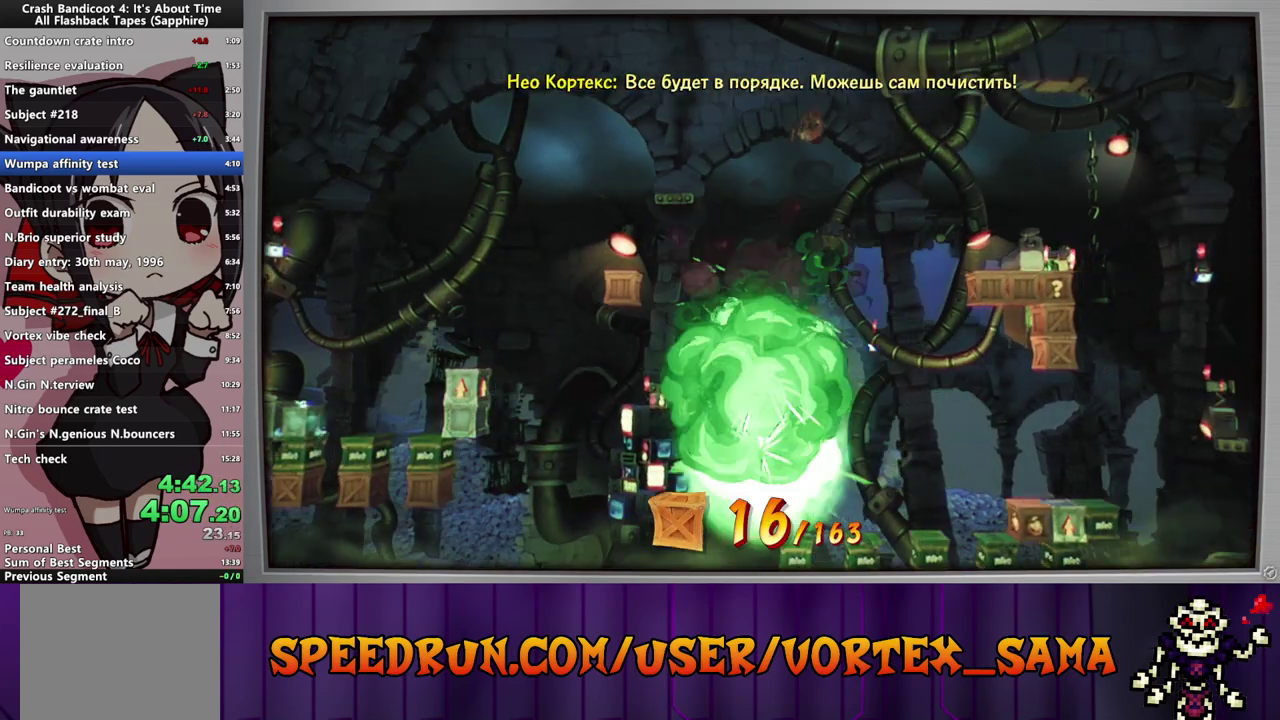
{"buttons": ["DPAD_RIGHT"], "left_stick": "center", "events": [[60, "CROSS", "up"], [280, "CROSS", "down"], [460, "CROSS", "up"]]}
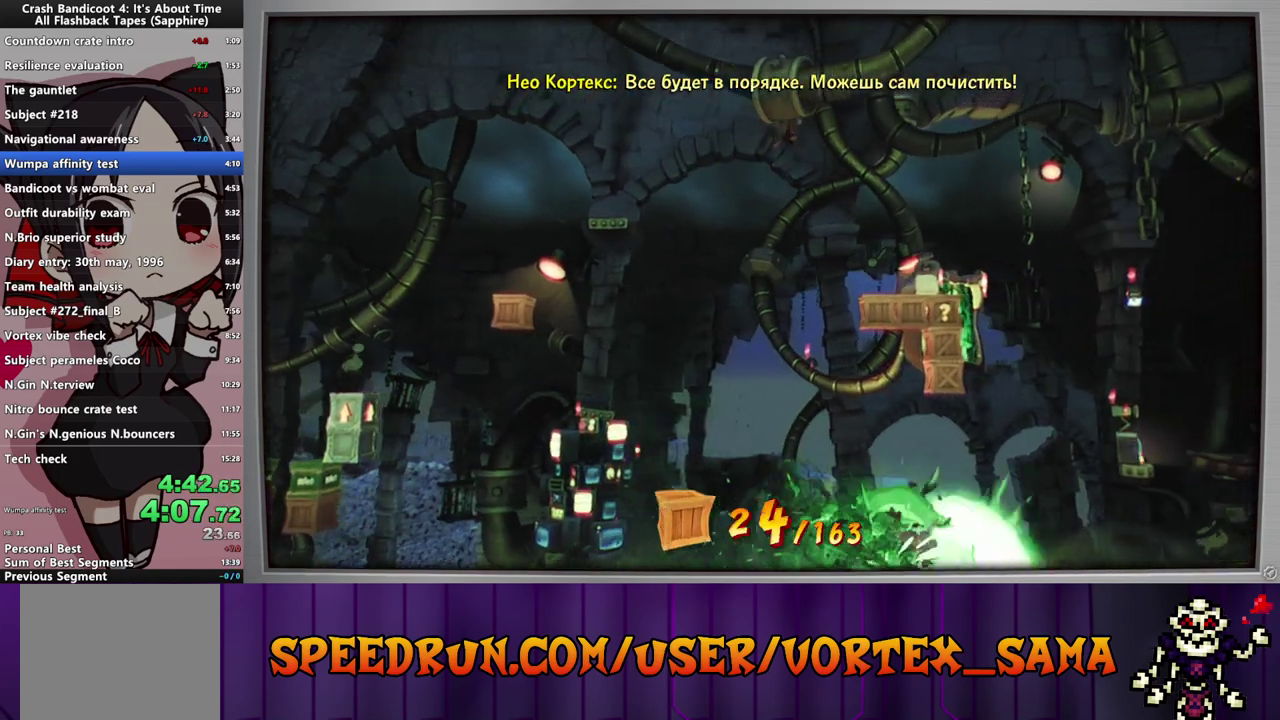
{"buttons": [], "left_stick": "center", "events": [[500, "DPAD_RIGHT", "up"]]}
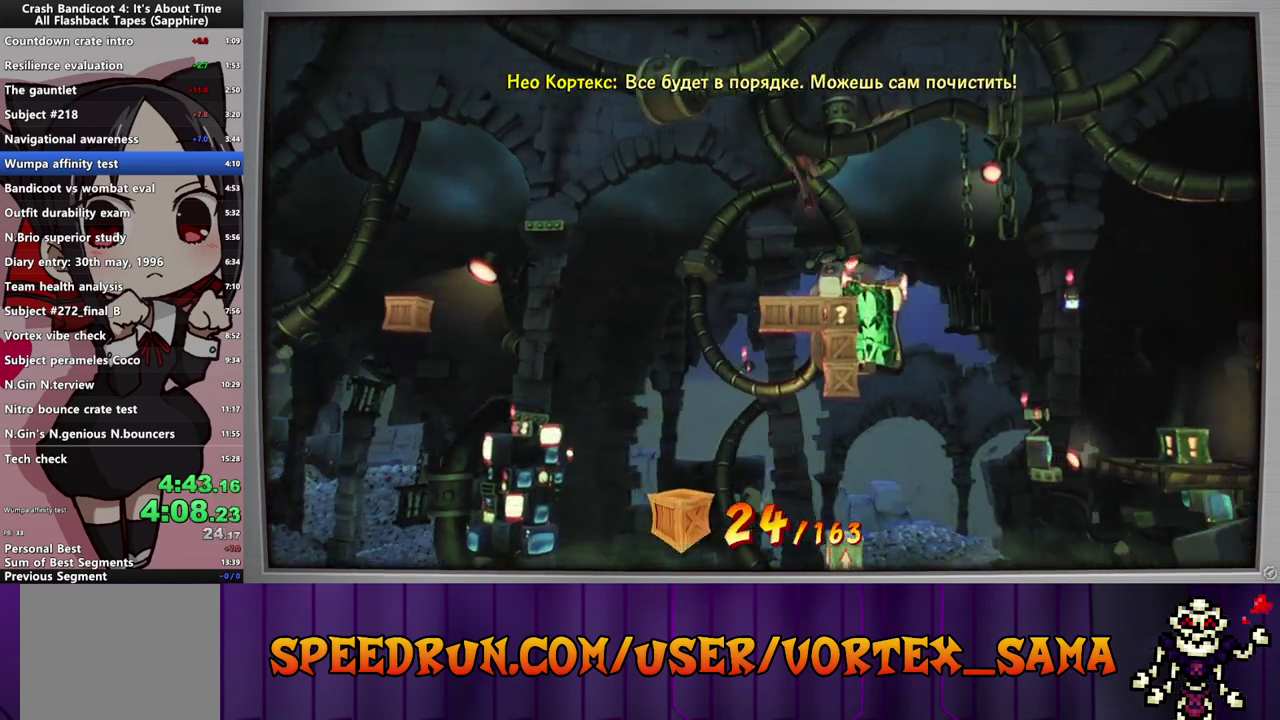
{"buttons": ["DPAD_RIGHT"], "left_stick": "center", "events": [[120, "DPAD_RIGHT", "down"], [160, "CROSS", "down"], [300, "SQUARE", "down"], [380, "CROSS", "up"], [480, "SQUARE", "up"]]}
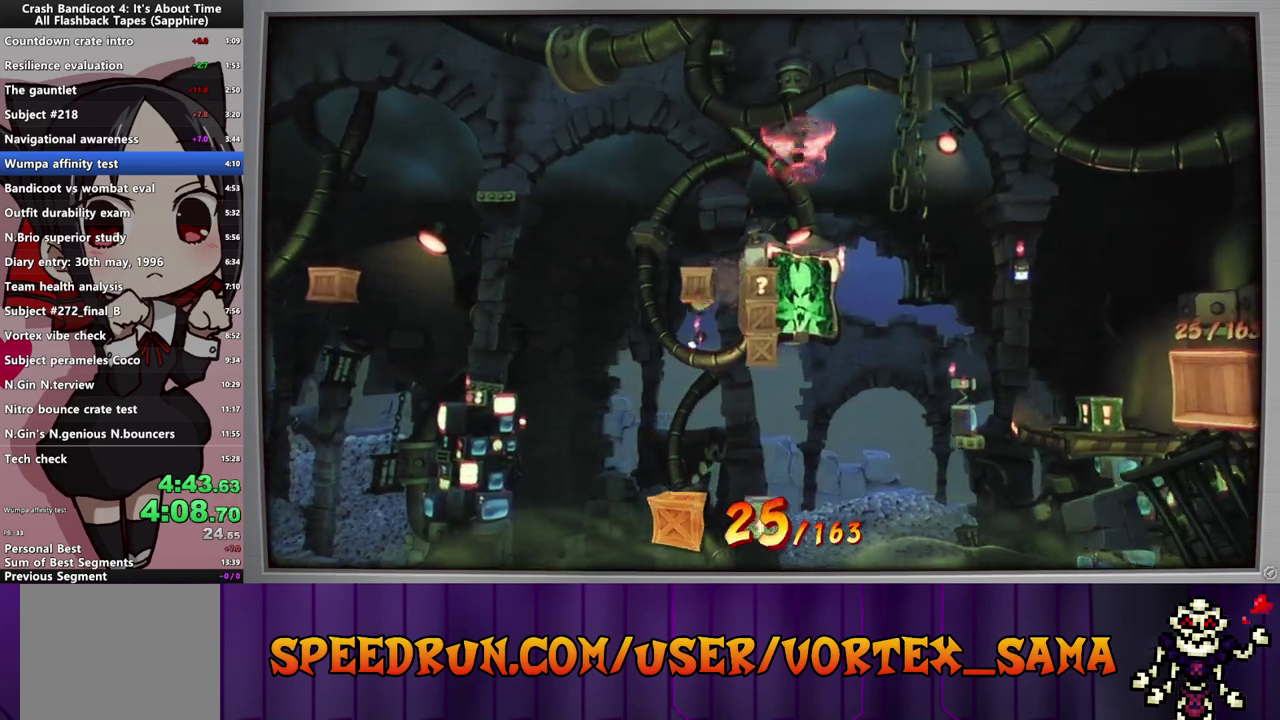
{"buttons": ["SQUARE", "DPAD_RIGHT"], "left_stick": "center", "events": [[140, "SQUARE", "down"], [300, "SQUARE", "up"], [480, "SQUARE", "down"]]}
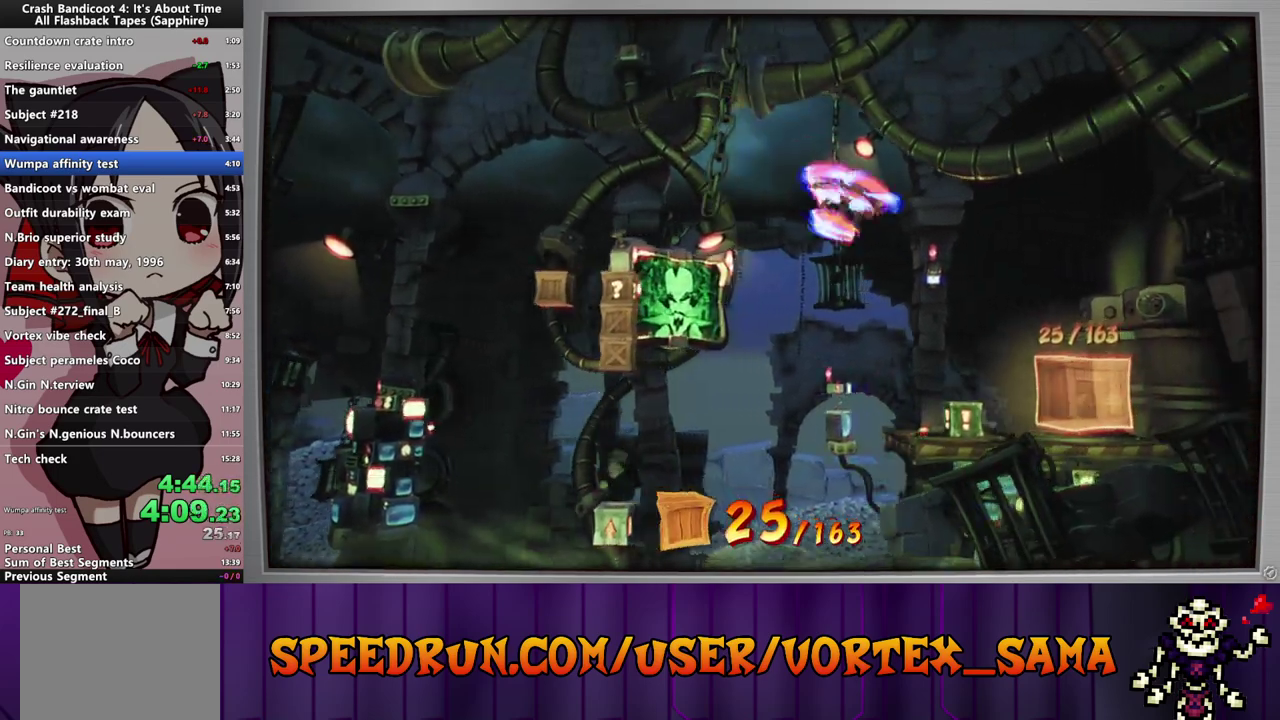
{"buttons": ["DPAD_RIGHT"], "left_stick": "center", "events": [[120, "SQUARE", "up"], [320, "SQUARE", "down"], [460, "SQUARE", "up"]]}
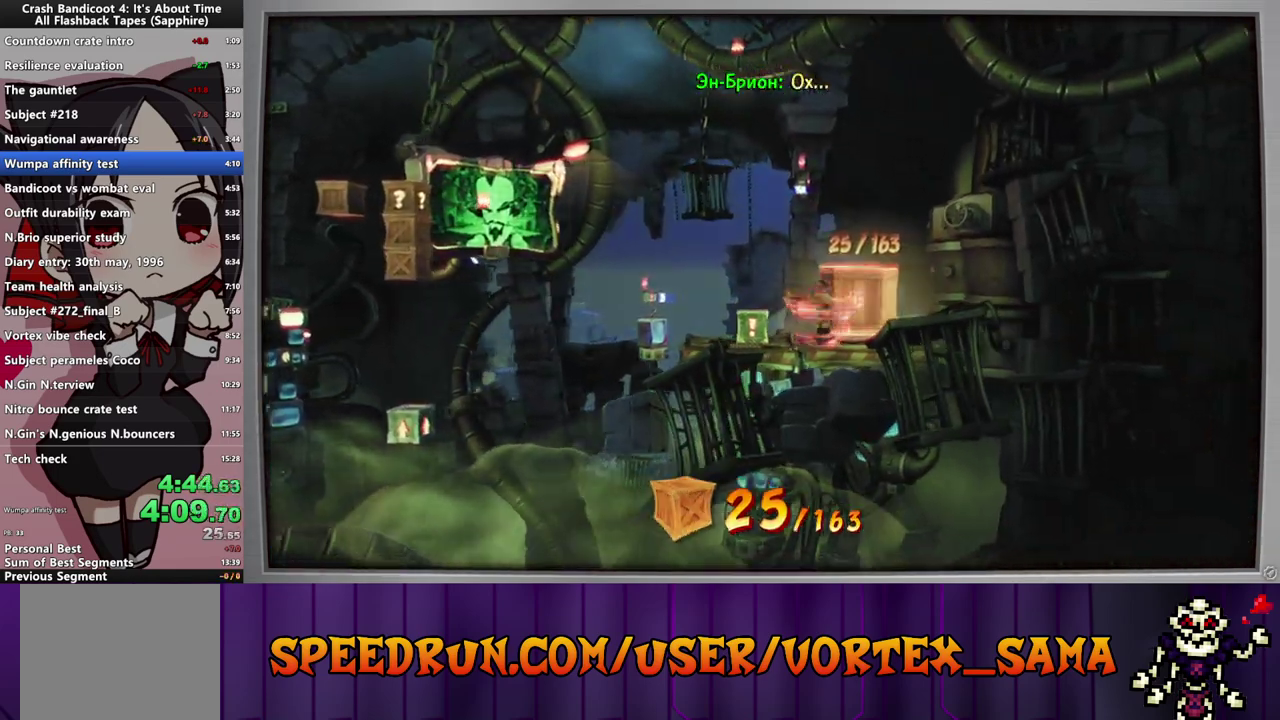
{"buttons": [], "left_stick": "center", "events": [[20, "DPAD_DOWN", "down"], [100, "DPAD_DOWN", "up"], [100, "TOUCHPAD", "down"], [140, "DPAD_RIGHT", "up"], [200, "TOUCHPAD", "up"], [360, "DPAD_DOWN", "down"], [460, "DPAD_DOWN", "up"]]}
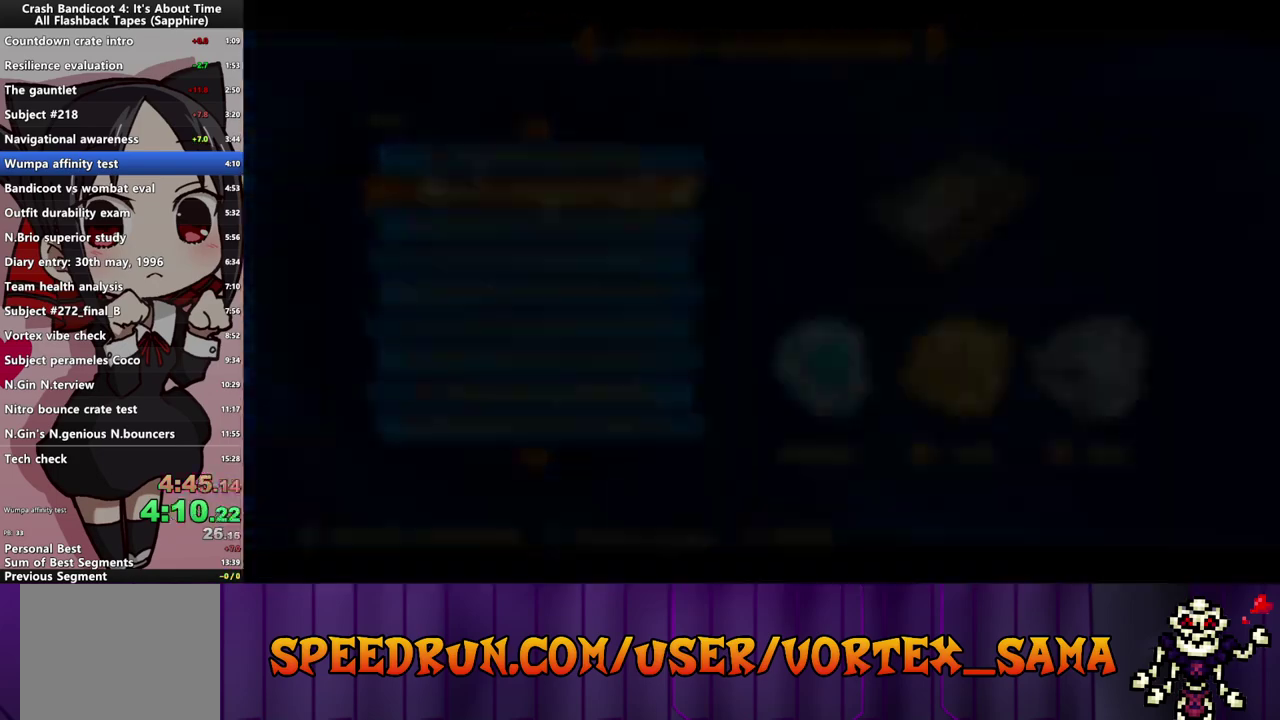
{"buttons": ["CROSS"], "left_stick": "center", "events": [[40, "DPAD_DOWN", "down"], [120, "DPAD_DOWN", "up"], [180, "DPAD_DOWN", "down"], [280, "DPAD_DOWN", "up"], [420, "CROSS", "down"]]}
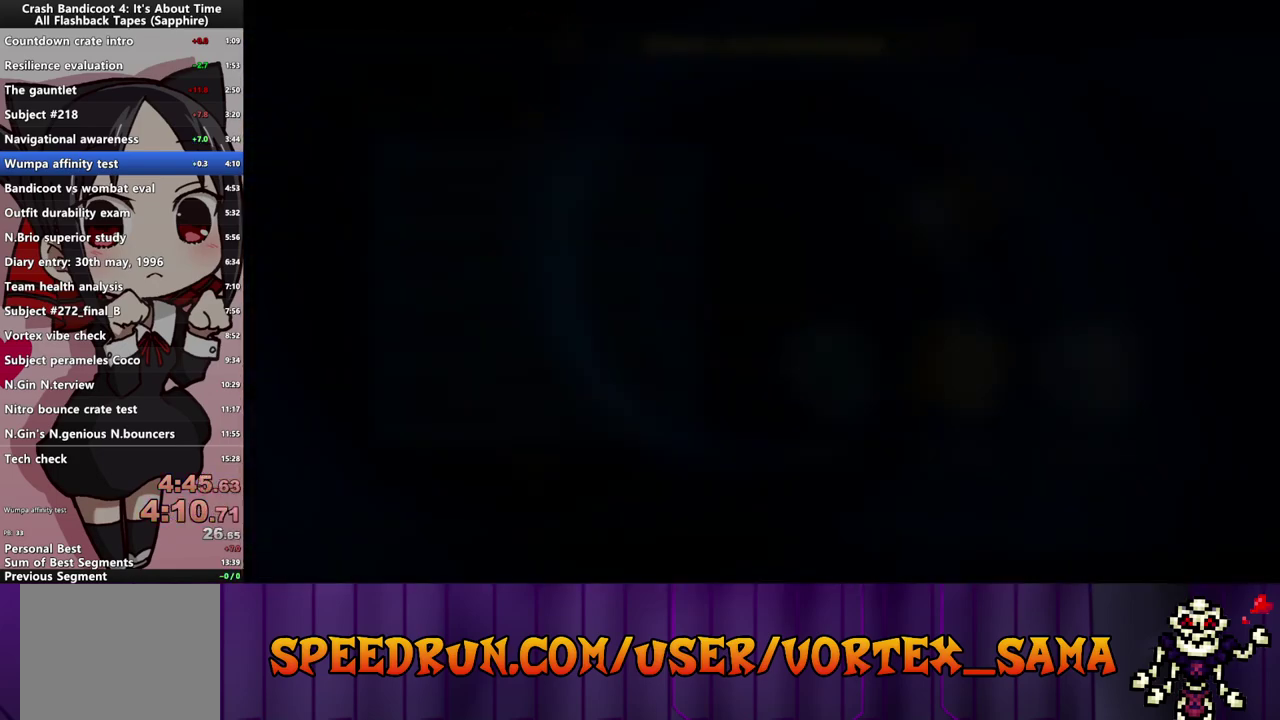
{"buttons": [], "left_stick": "center", "events": [[40, "CROSS", "up"], [160, "CROSS", "down"], [280, "CROSS", "up"]]}